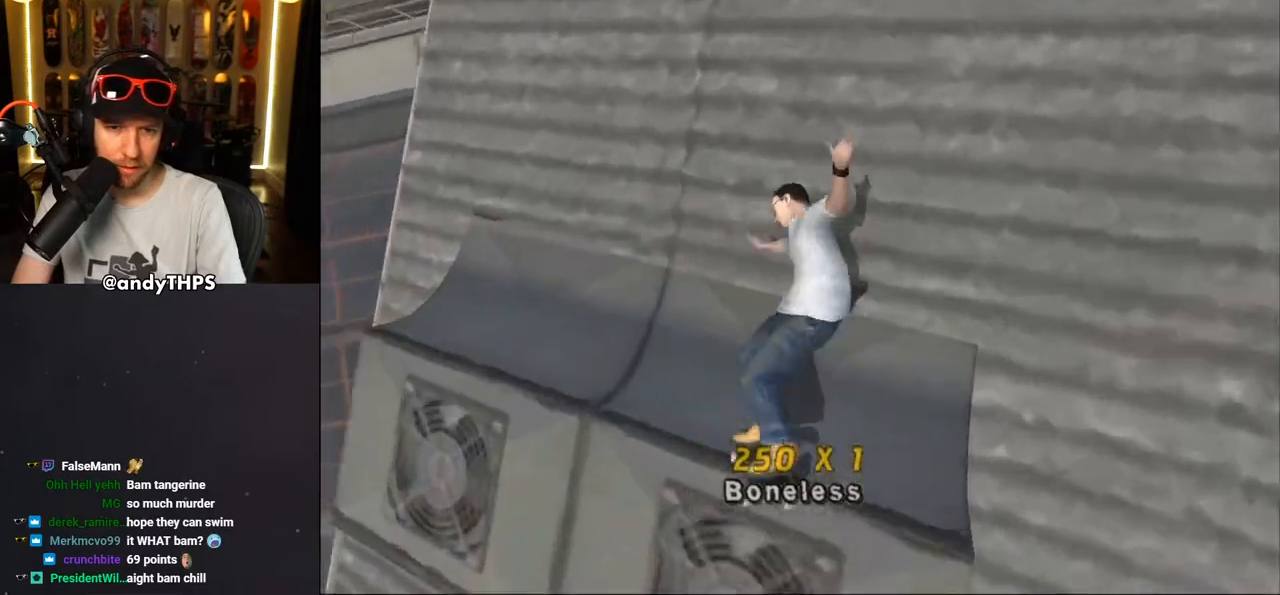
Gameplay with a controller (PlayStation layout); each line is a JSON object with the inputs held at the frame after it (dt_ms = milliseconds from this image to that frame). "events" lists button and stick changes between this image and that frame as [ms after this image, input, new state], when the widget could be followed in between. Not read: L1 R2.
{"dt_ms": 500, "buttons": ["CROSS", "DPAD_RIGHT"], "left_stick": "center", "right_stick": "center", "events": [[67, "R1", "up"], [500, "DPAD_RIGHT", "down"]]}
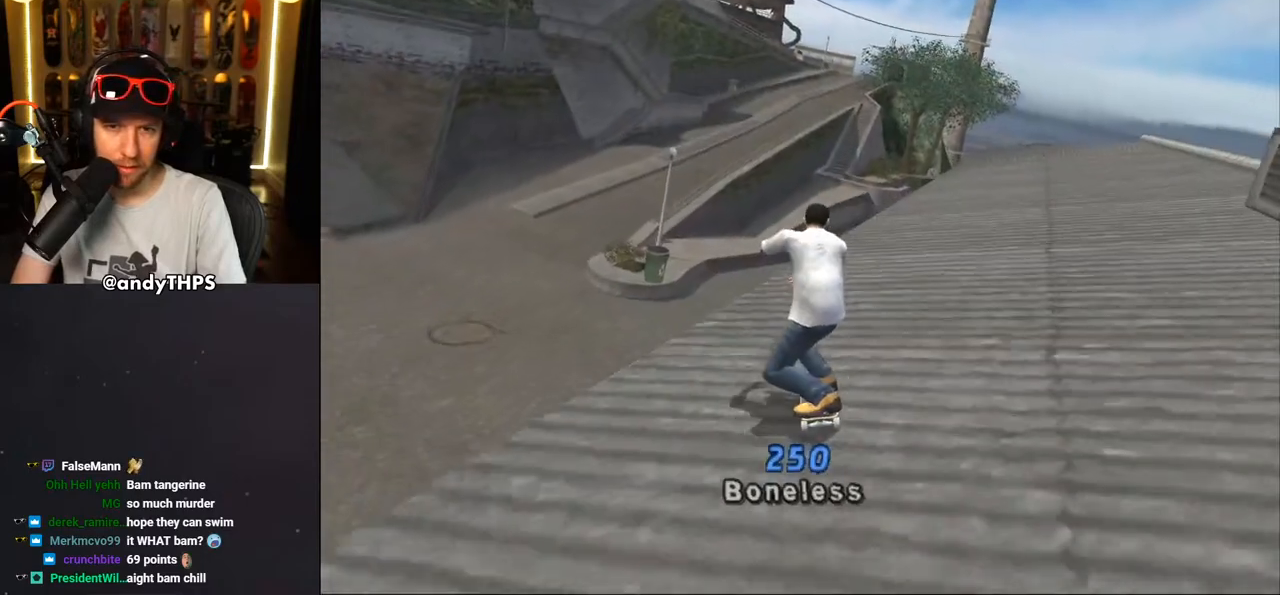
{"dt_ms": 500, "buttons": ["CROSS"], "left_stick": "center", "right_stick": "center", "events": [[183, "DPAD_RIGHT", "up"], [300, "DPAD_RIGHT", "down"], [500, "DPAD_RIGHT", "up"]]}
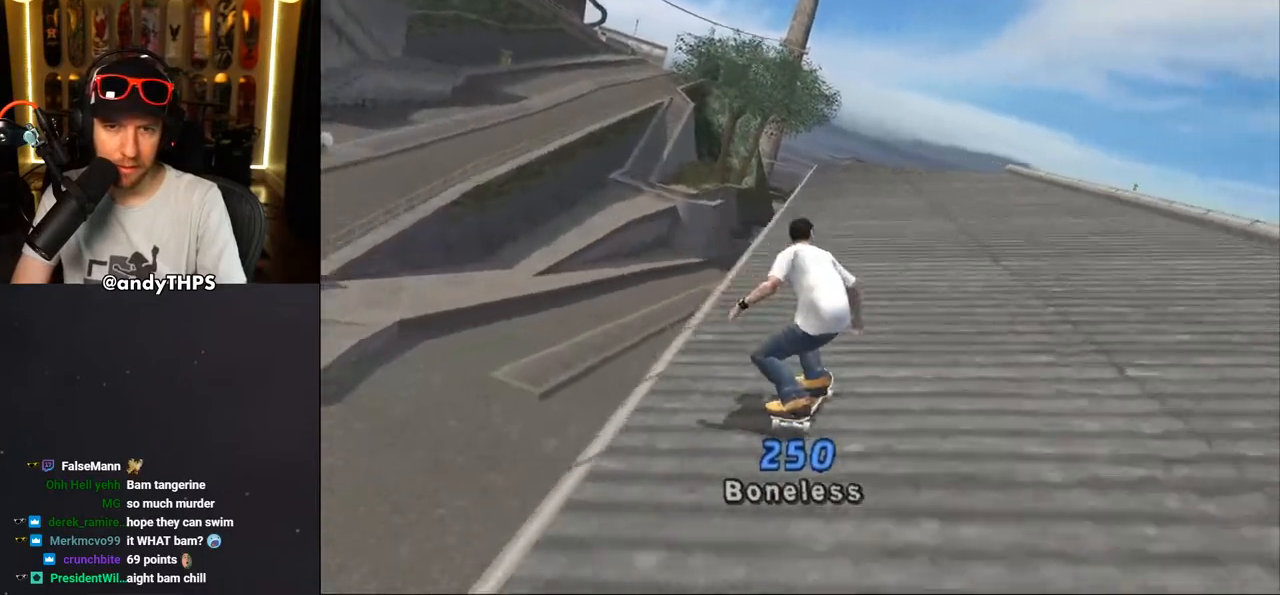
{"dt_ms": 1000, "buttons": ["CROSS", "DPAD_DOWN"], "left_stick": "center", "right_stick": "center"}
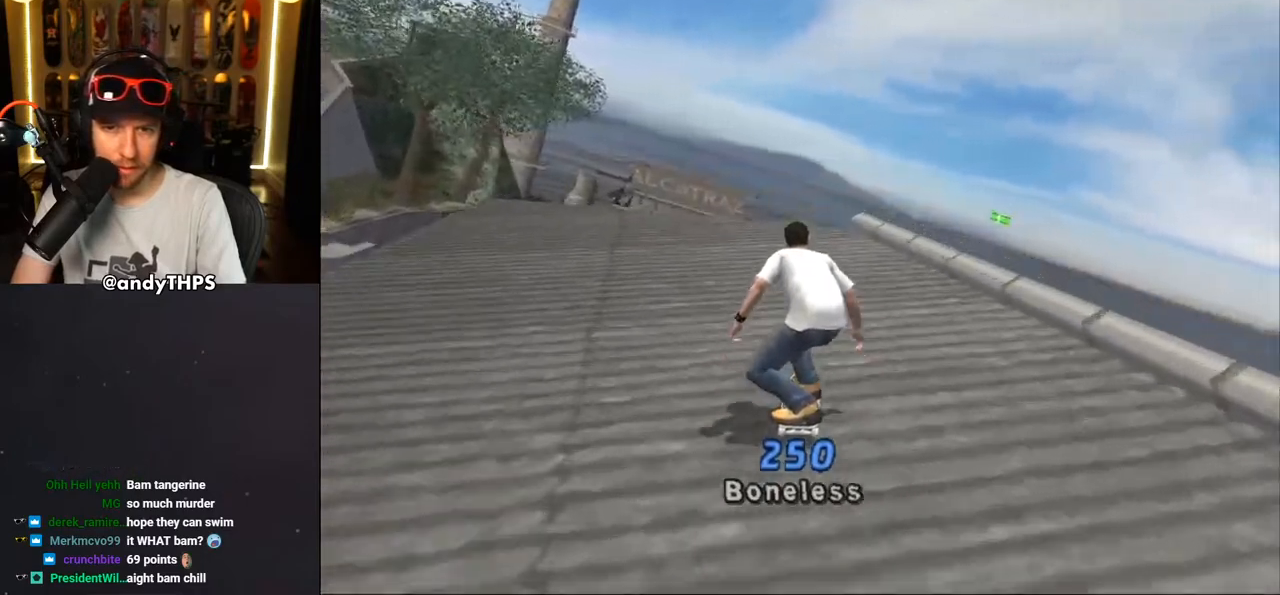
{"dt_ms": 500, "buttons": ["CROSS"], "left_stick": "center", "right_stick": "center", "events": [[400, "DPAD_DOWN", "up"]]}
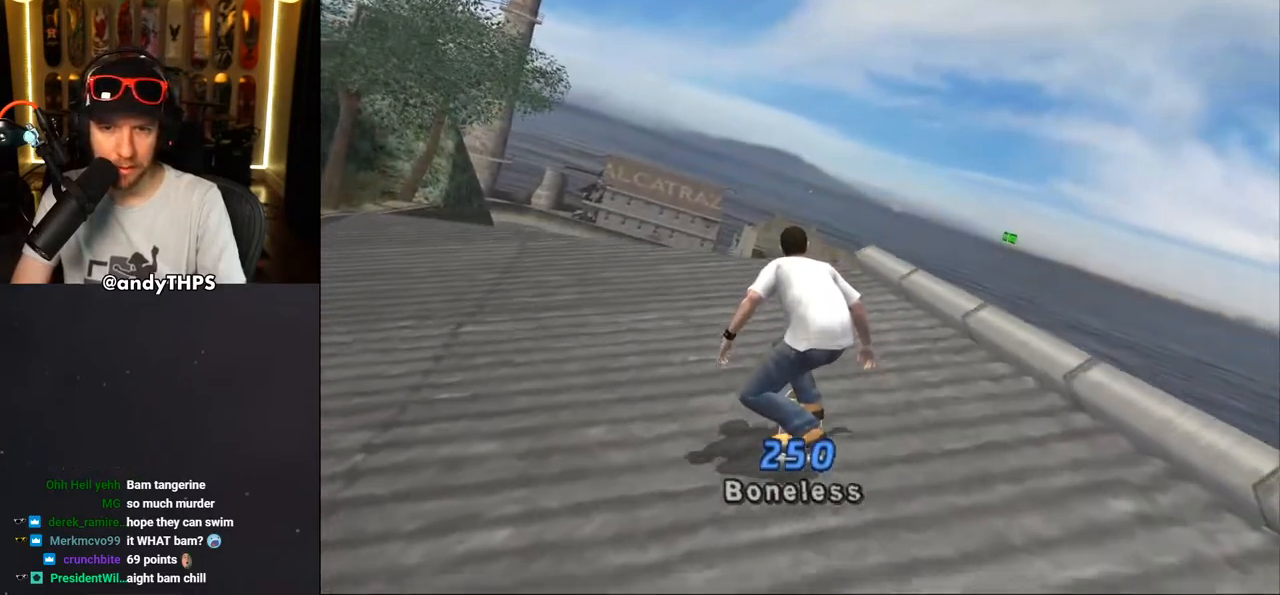
{"dt_ms": 500, "buttons": ["CROSS", "DPAD_DOWN", "DPAD_LEFT"], "left_stick": "center", "right_stick": "center", "events": [[150, "DPAD_DOWN", "down"], [450, "DPAD_LEFT", "down"]]}
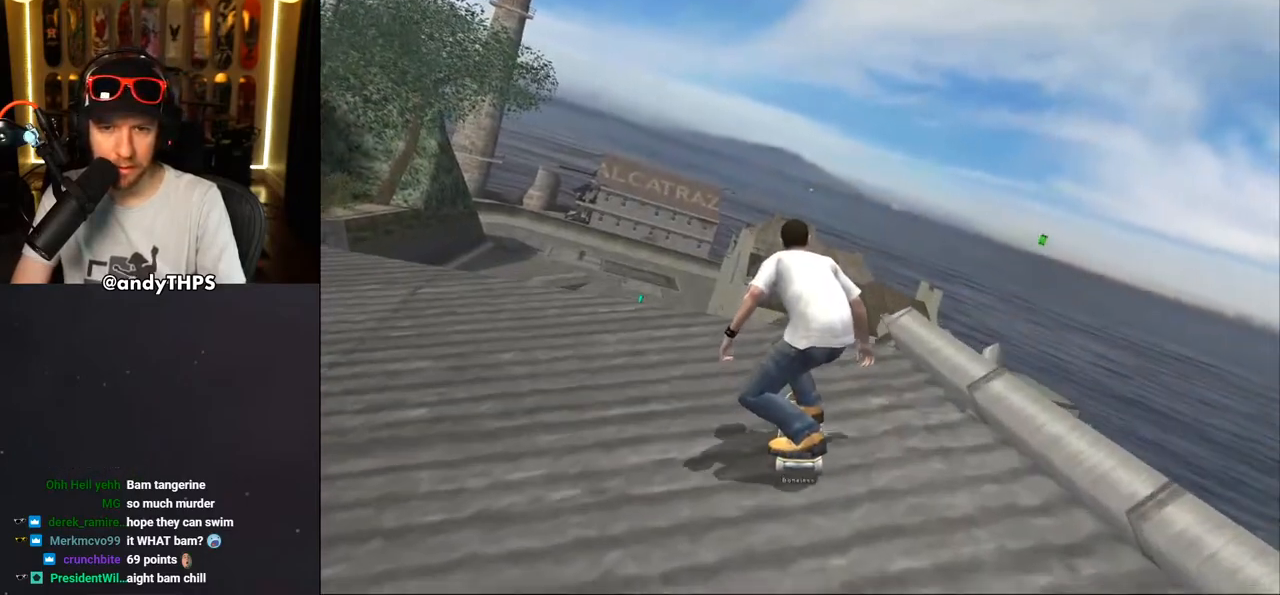
{"dt_ms": 500, "buttons": ["CROSS", "DPAD_DOWN", "DPAD_RIGHT"], "left_stick": "center", "right_stick": "center", "events": [[367, "DPAD_LEFT", "up"], [417, "DPAD_RIGHT", "down"]]}
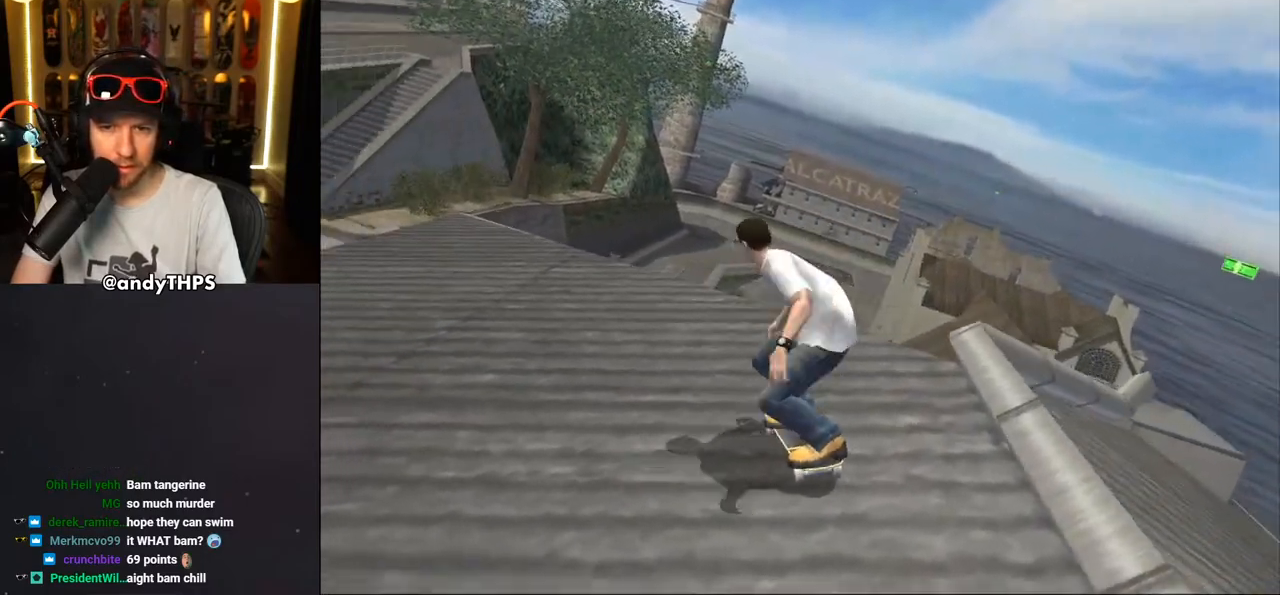
{"dt_ms": 500, "buttons": ["CROSS", "DPAD_DOWN", "DPAD_RIGHT"], "left_stick": "center", "right_stick": "center", "events": []}
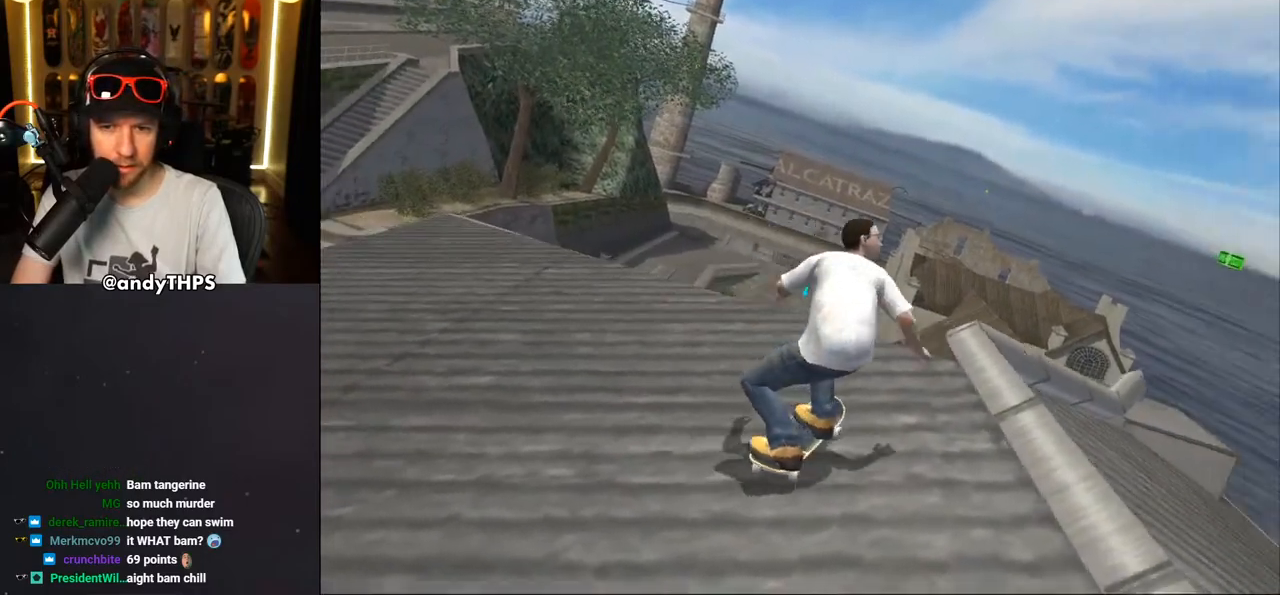
{"dt_ms": 500, "buttons": ["CROSS", "DPAD_DOWN", "DPAD_RIGHT"], "left_stick": "center", "right_stick": "center", "events": []}
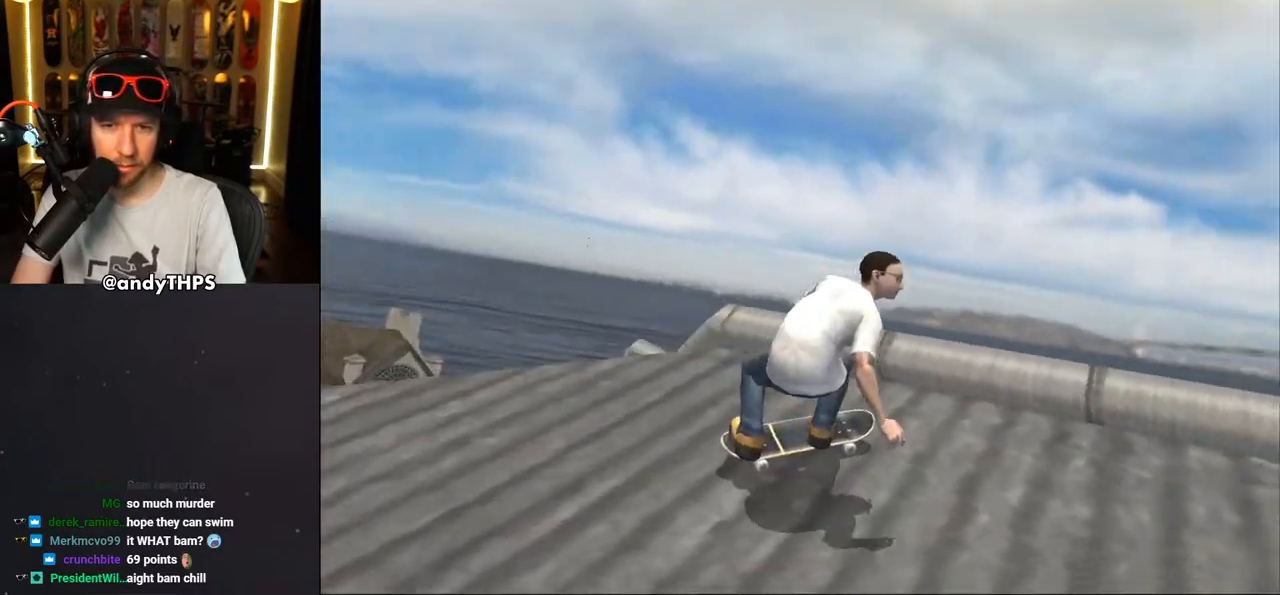
{"dt_ms": 500, "buttons": ["CROSS"], "left_stick": "center", "right_stick": "center", "events": [[250, "DPAD_DOWN", "up"], [317, "DPAD_RIGHT", "up"]]}
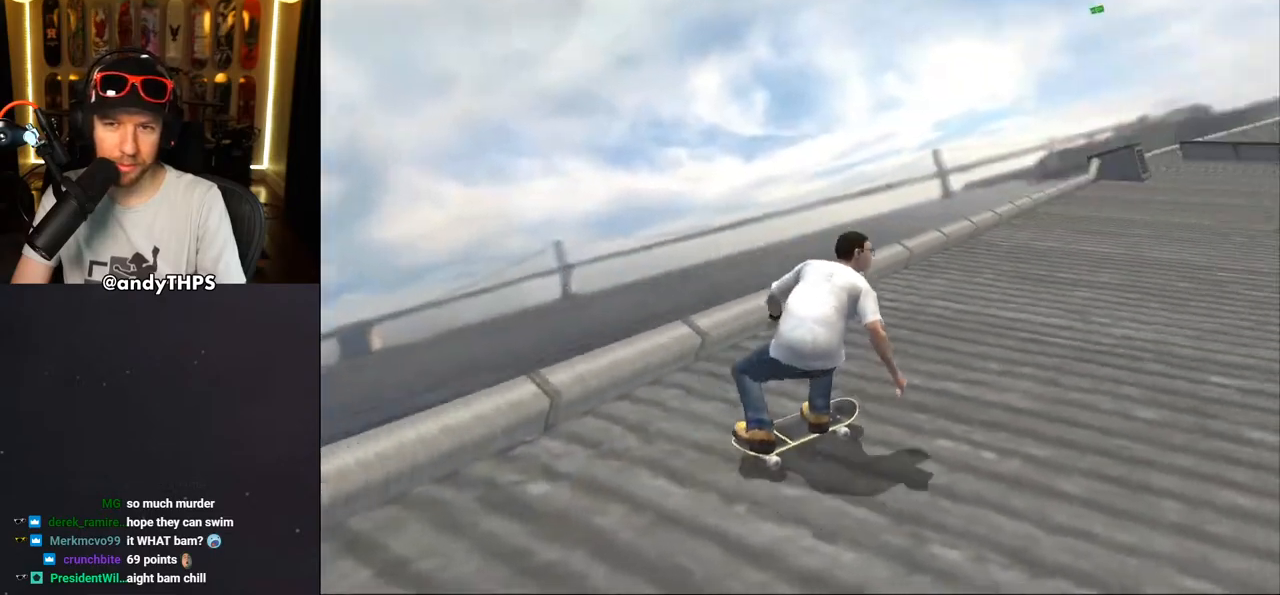
{"dt_ms": 500, "buttons": ["CROSS", "DPAD_DOWN", "DPAD_LEFT"], "left_stick": "center", "right_stick": "center", "events": [[217, "DPAD_LEFT", "down"], [217, "DPAD_UP", "down"], [350, "DPAD_UP", "up"], [400, "DPAD_DOWN", "down"]]}
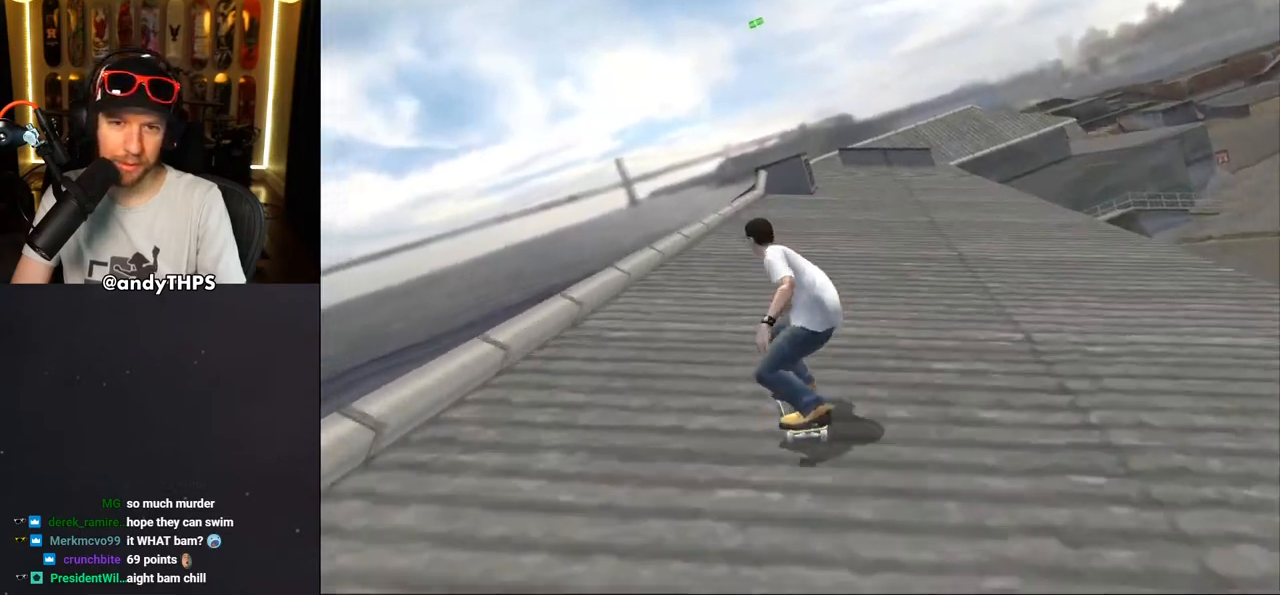
{"dt_ms": 500, "buttons": ["CROSS"], "left_stick": "center", "right_stick": "center", "events": [[17, "DPAD_DOWN", "up"], [67, "DPAD_LEFT", "up"], [267, "DPAD_RIGHT", "down"], [400, "DPAD_RIGHT", "up"]]}
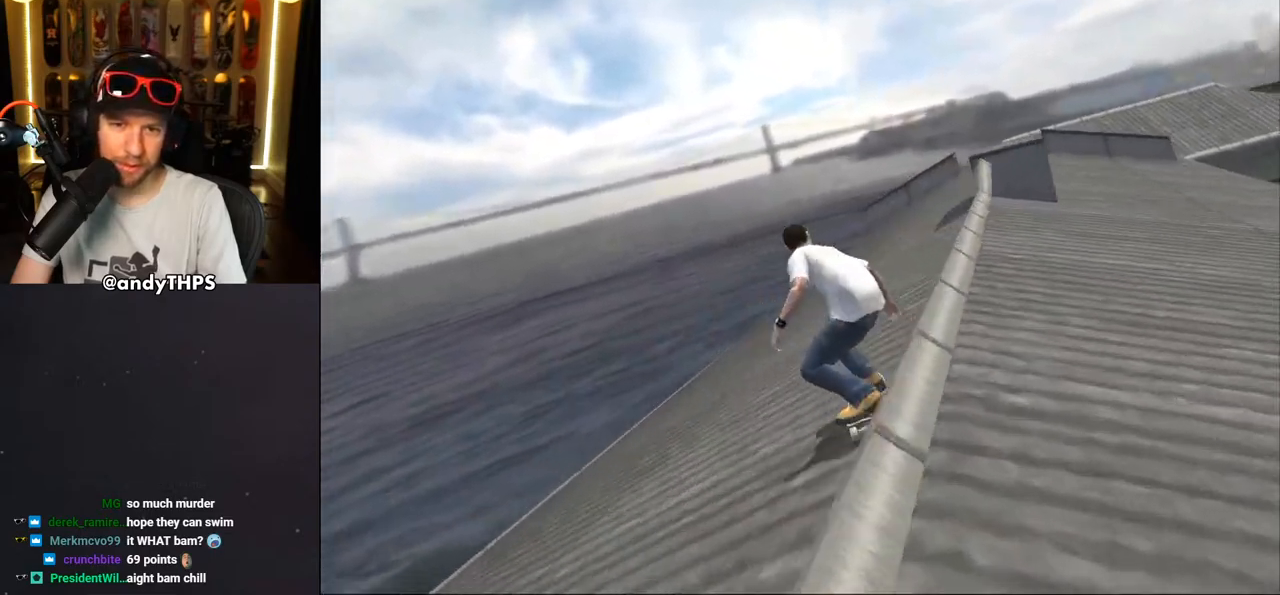
{"dt_ms": 500, "buttons": ["CROSS"], "left_stick": "center", "right_stick": "center", "events": [[183, "DPAD_LEFT", "down"], [183, "DPAD_UP", "down"], [300, "DPAD_LEFT", "up"], [300, "DPAD_UP", "up"]]}
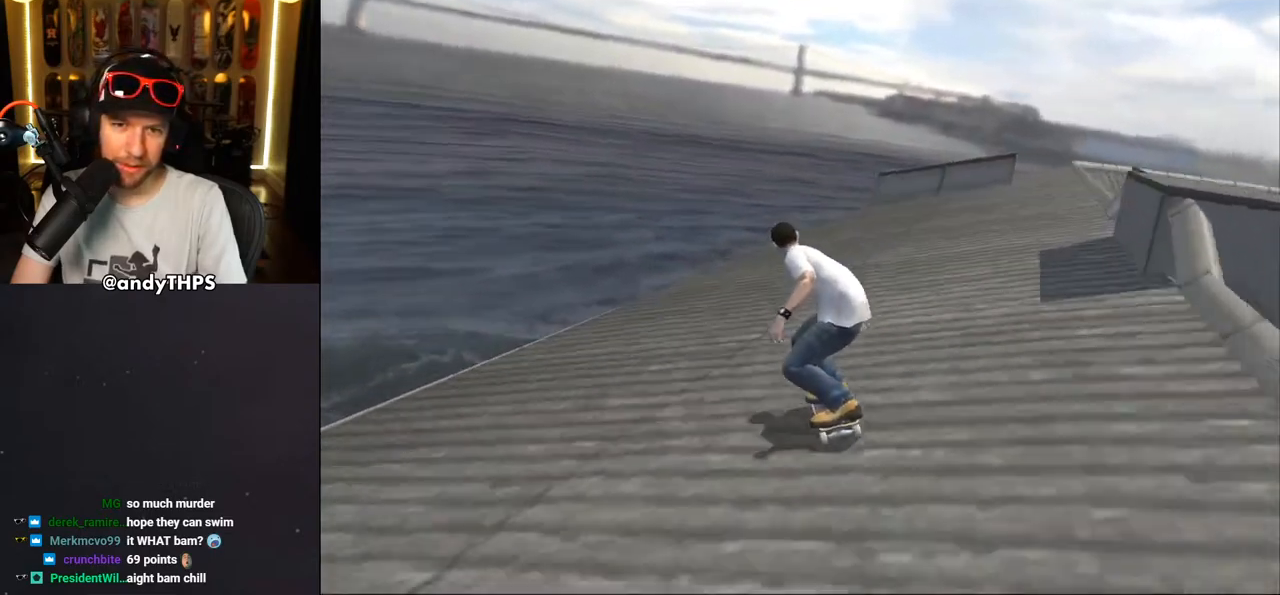
{"dt_ms": 500, "buttons": ["CROSS"], "left_stick": "center", "right_stick": "center", "events": [[133, "DPAD_RIGHT", "down"], [233, "DPAD_RIGHT", "up"]]}
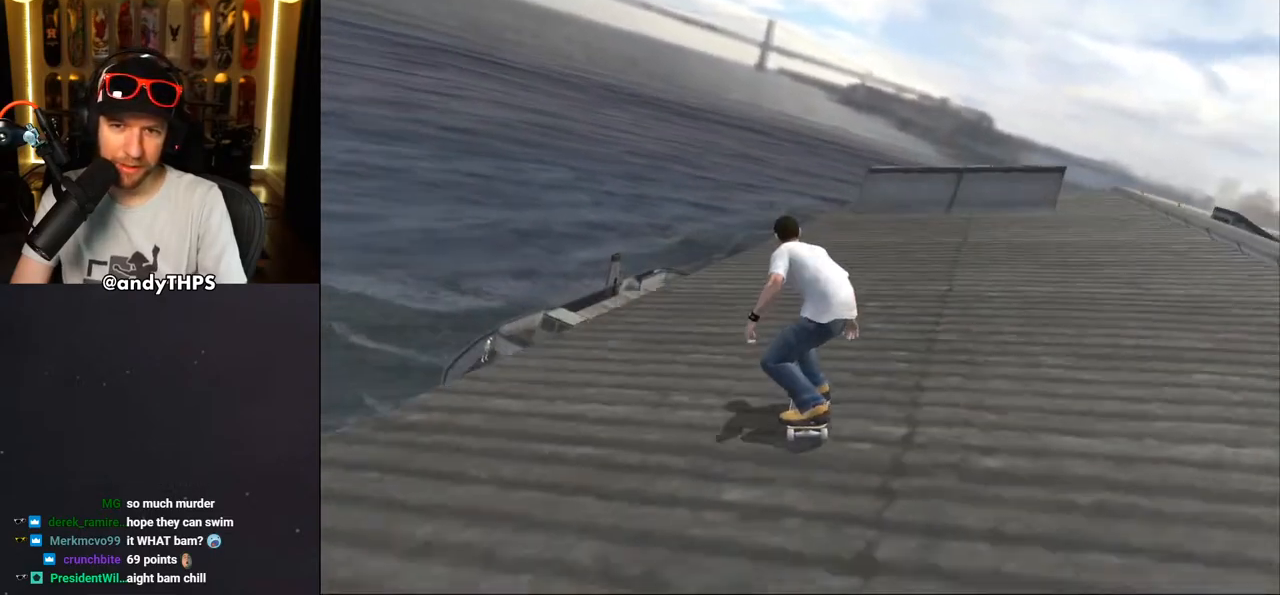
{"dt_ms": 500, "buttons": ["CROSS", "DPAD_RIGHT"], "left_stick": "center", "right_stick": "center", "events": [[217, "DPAD_RIGHT", "down"], [317, "DPAD_DOWN", "down"], [433, "DPAD_DOWN", "up"]]}
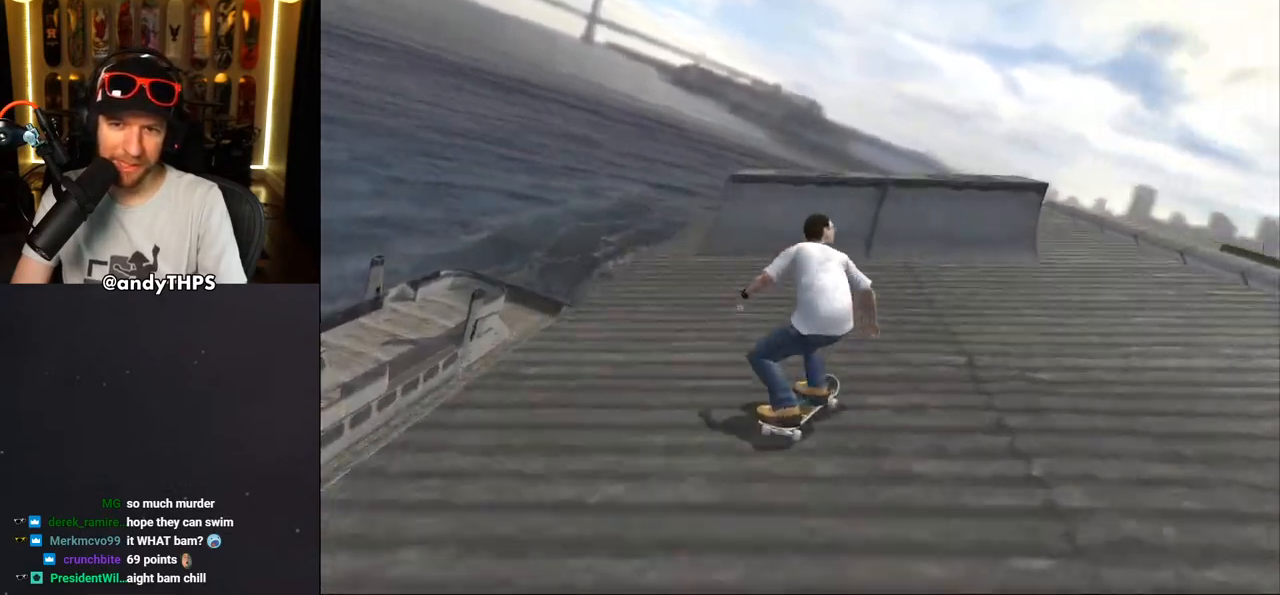
{"dt_ms": 500, "buttons": [], "left_stick": "center", "right_stick": "center", "events": [[17, "DPAD_RIGHT", "up"], [100, "DPAD_UP", "down"], [233, "DPAD_LEFT", "down"], [283, "DPAD_LEFT", "up"], [317, "DPAD_UP", "up"], [383, "DPAD_UP", "down"], [450, "DPAD_UP", "up"], [483, "CROSS", "up"]]}
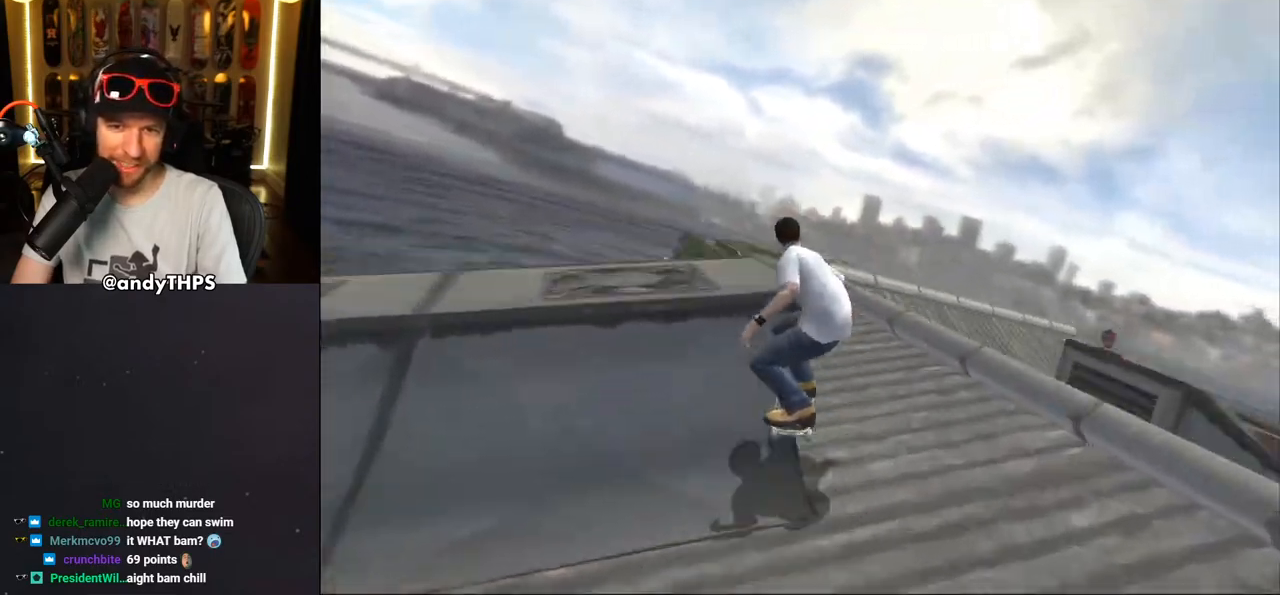
{"dt_ms": 500, "buttons": ["CROSS"], "left_stick": "center", "right_stick": "center", "events": [[33, "CROSS", "down"]]}
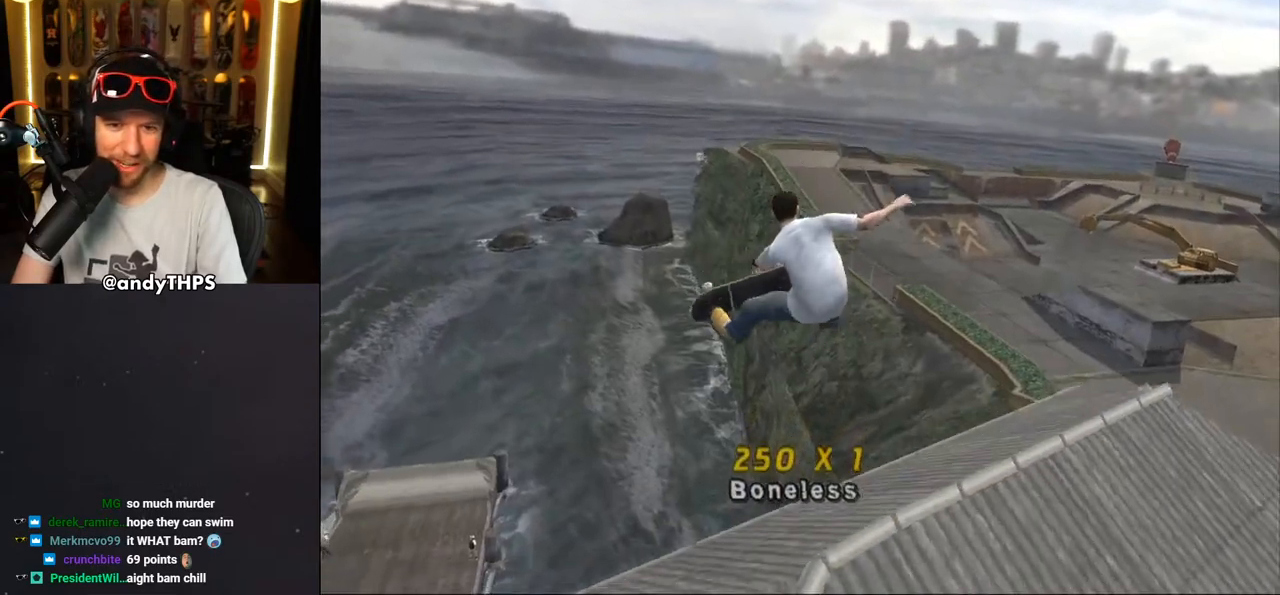
{"dt_ms": 500, "buttons": ["TRIANGLE"], "left_stick": "center", "right_stick": "center", "events": [[117, "CROSS", "up"], [333, "TRIANGLE", "down"]]}
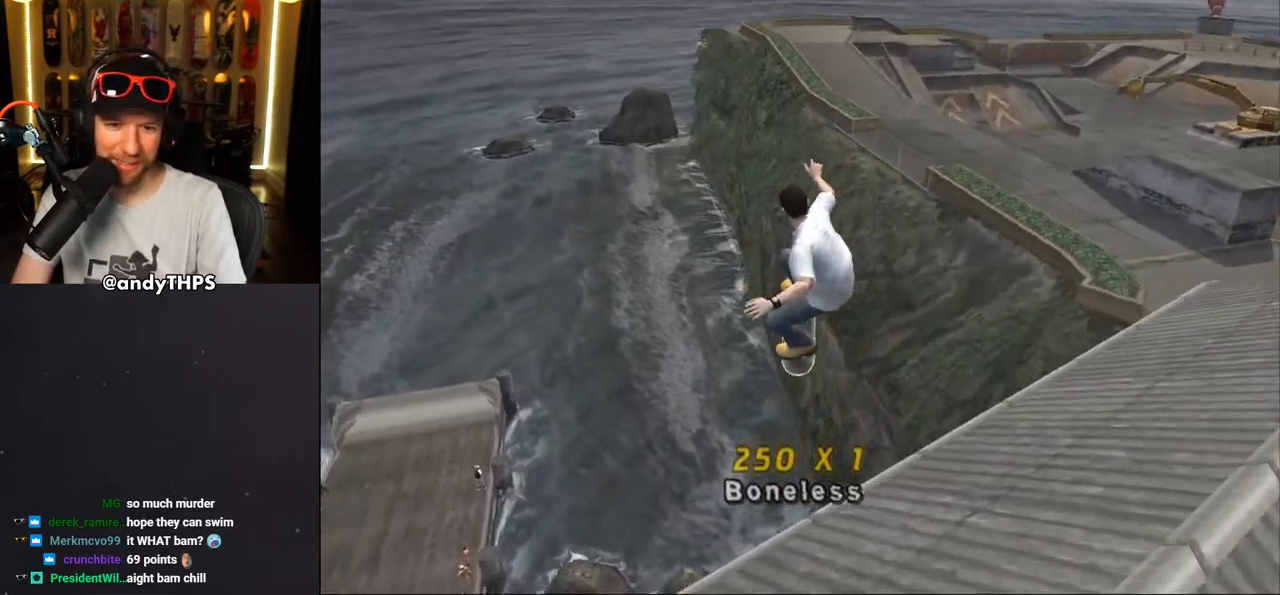
{"dt_ms": 500, "buttons": ["TRIANGLE"], "left_stick": "center", "right_stick": "center", "events": []}
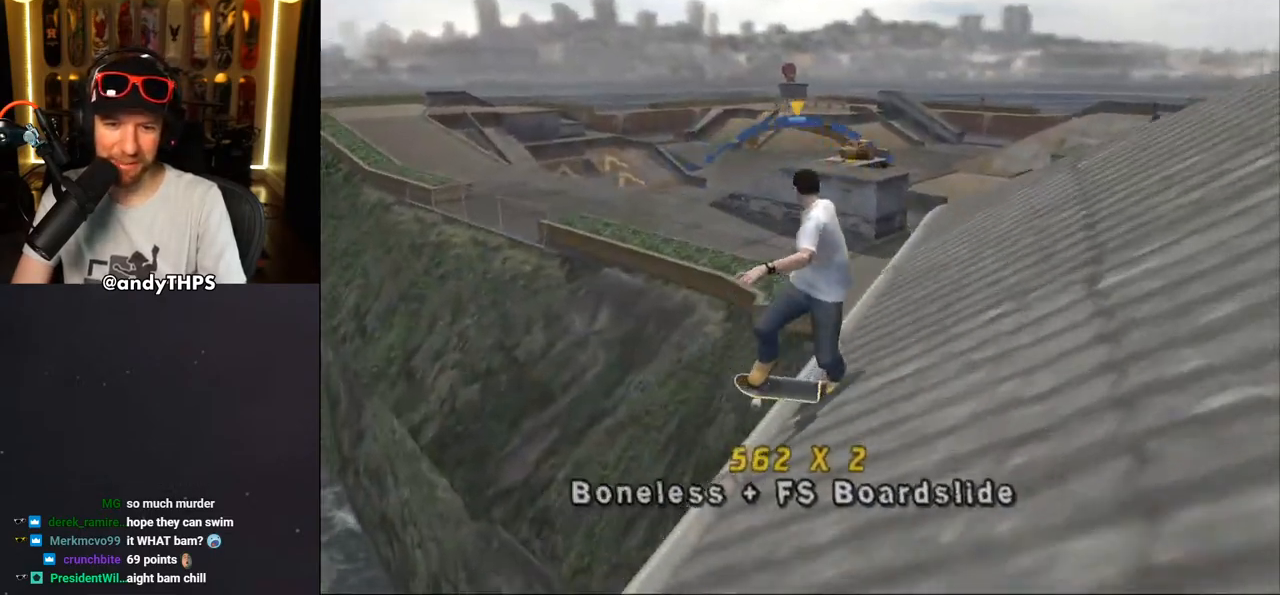
{"dt_ms": 500, "buttons": ["L2", "DPAD_RIGHT"], "left_stick": "center", "right_stick": "down-left", "events": [[17, "CROSS", "down"], [17, "TRIANGLE", "up"], [183, "DPAD_RIGHT", "down"], [250, "CROSS", "up"], [250, "L2", "down"], [433, "right_stick", "down-left"]]}
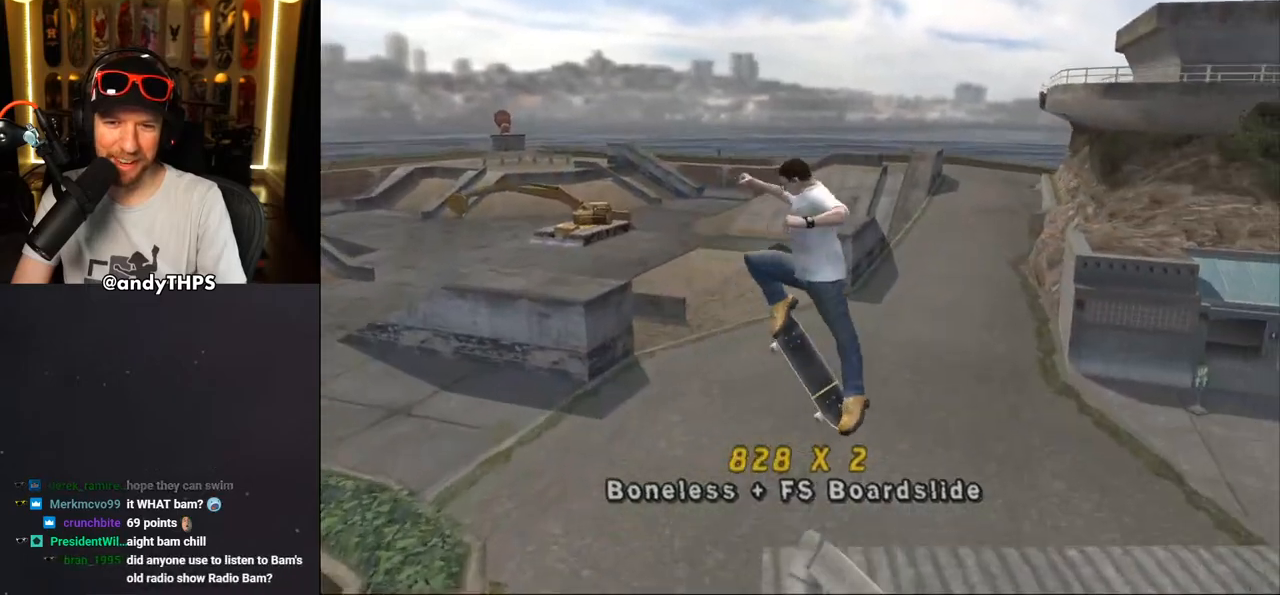
{"dt_ms": 500, "buttons": [], "left_stick": "center", "right_stick": "down-left", "events": [[167, "DPAD_RIGHT", "up"], [183, "L2", "up"]]}
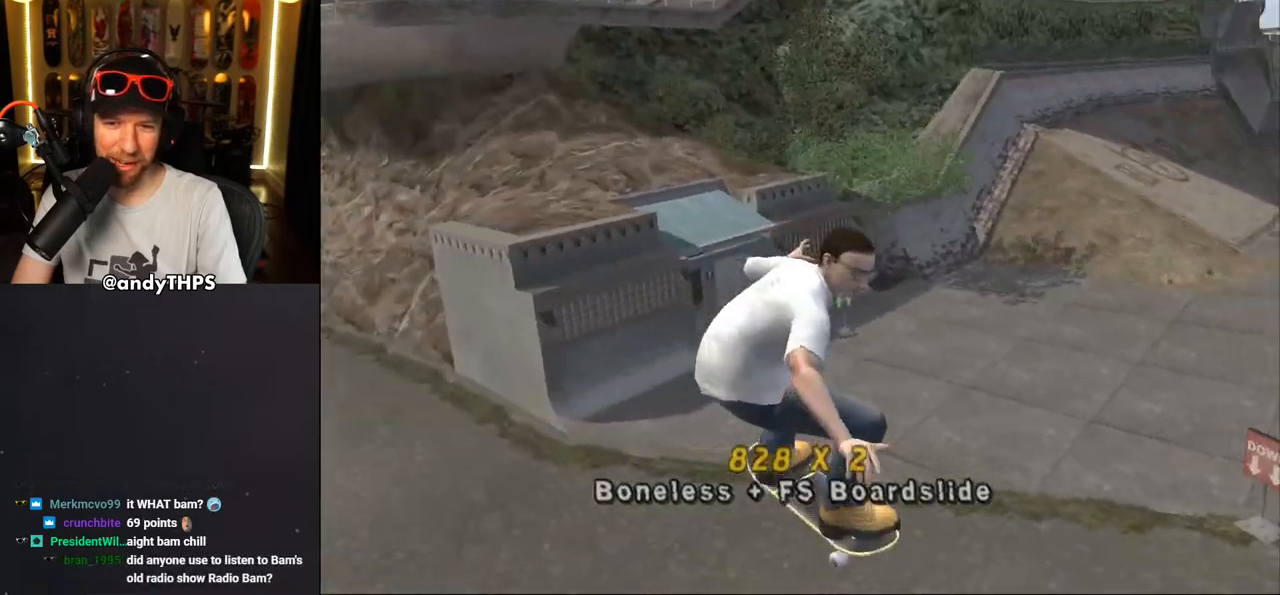
{"dt_ms": 500, "buttons": ["CROSS", "DPAD_DOWN", "DPAD_RIGHT"], "left_stick": "center", "right_stick": "left", "events": [[17, "right_stick", "left"], [167, "DPAD_RIGHT", "down"], [217, "CROSS", "down"], [233, "DPAD_DOWN", "down"], [267, "R1", "down"], [417, "R1", "up"]]}
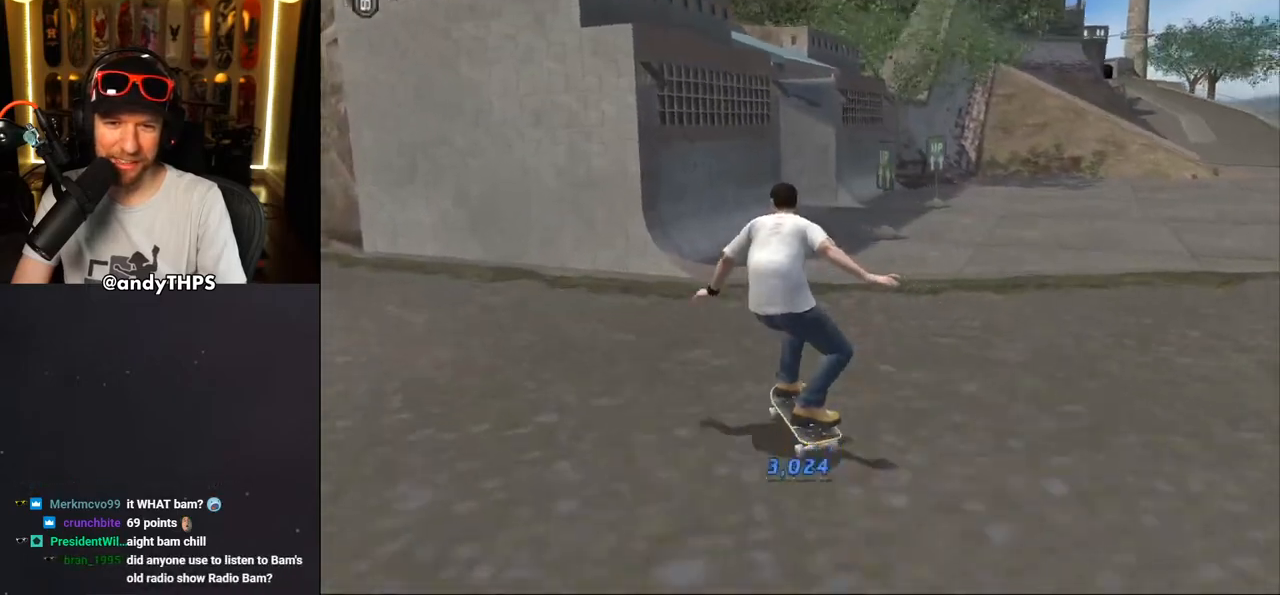
{"dt_ms": 500, "buttons": ["CROSS"], "left_stick": "center", "right_stick": "left", "events": [[317, "DPAD_DOWN", "up"], [433, "DPAD_RIGHT", "up"]]}
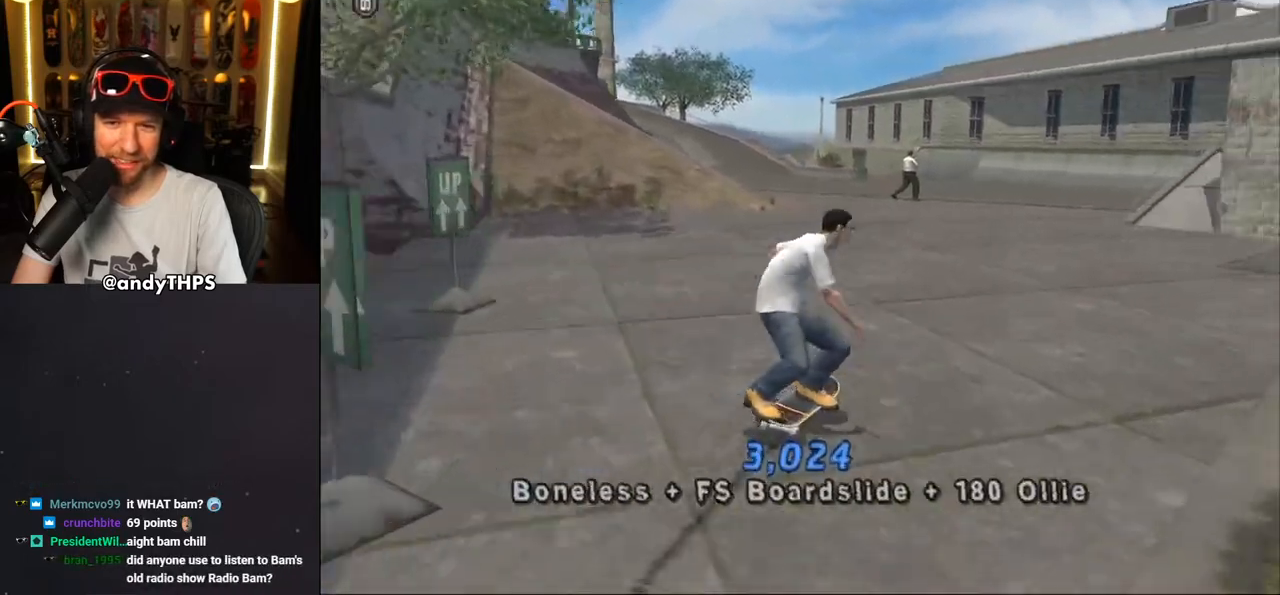
{"dt_ms": 500, "buttons": ["CROSS"], "left_stick": "center", "right_stick": "left", "events": [[167, "DPAD_RIGHT", "down"], [417, "DPAD_RIGHT", "up"]]}
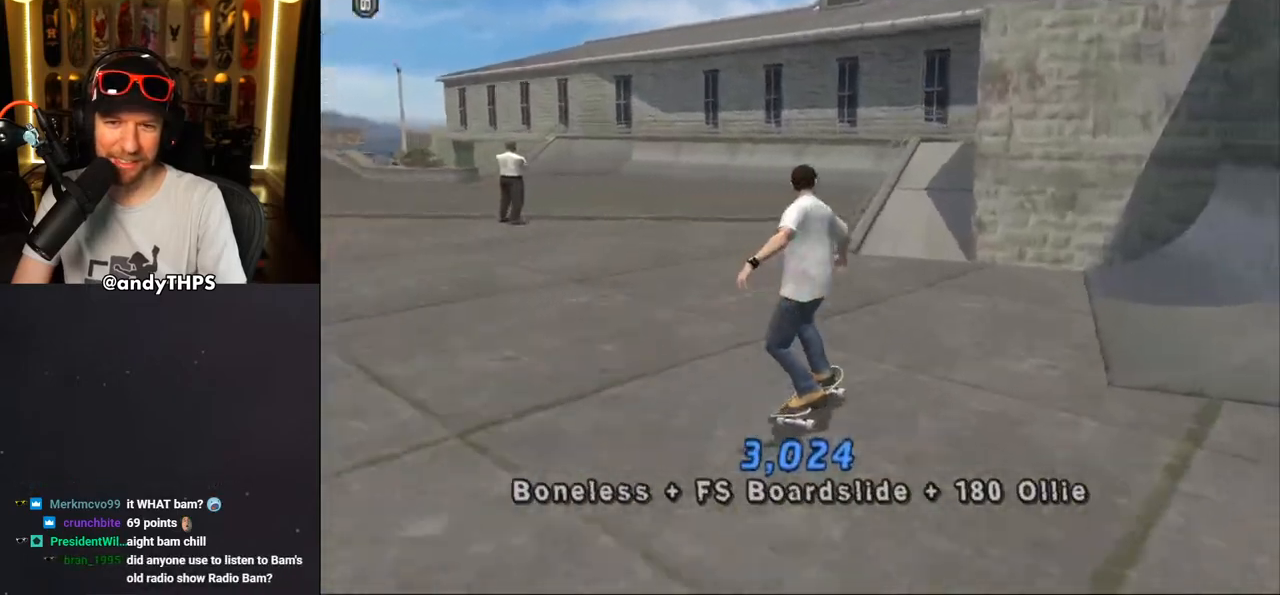
{"dt_ms": 500, "buttons": ["CROSS"], "left_stick": "center", "right_stick": "left", "events": [[83, "DPAD_LEFT", "down"], [83, "DPAD_UP", "down"], [200, "DPAD_LEFT", "up"], [200, "DPAD_UP", "up"], [300, "DPAD_RIGHT", "down"], [333, "DPAD_DOWN", "down"], [433, "DPAD_DOWN", "up"], [450, "DPAD_RIGHT", "up"]]}
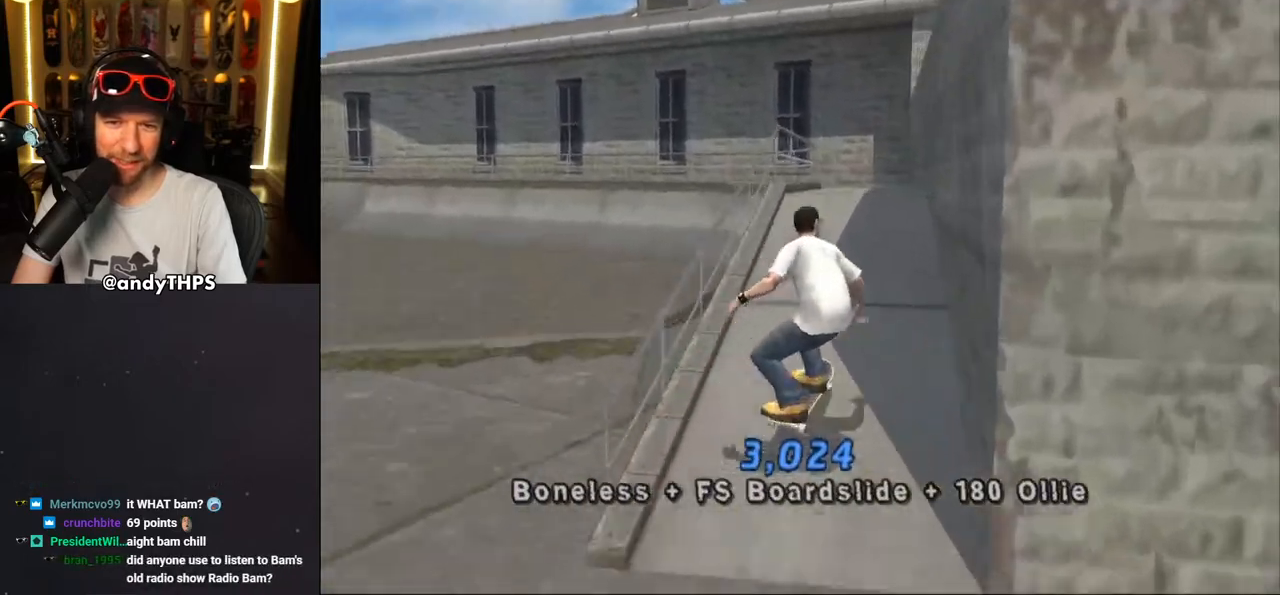
{"dt_ms": 500, "buttons": ["TRIANGLE", "DPAD_UP"], "left_stick": "center", "right_stick": "left", "events": [[33, "DPAD_RIGHT", "down"], [100, "DPAD_DOWN", "down"], [183, "DPAD_DOWN", "up"], [217, "CROSS", "up"], [217, "DPAD_RIGHT", "up"], [267, "TRIANGLE", "down"], [283, "DPAD_UP", "down"], [367, "CROSS", "down"], [367, "TRIANGLE", "up"], [417, "CROSS", "up"], [417, "TRIANGLE", "down"]]}
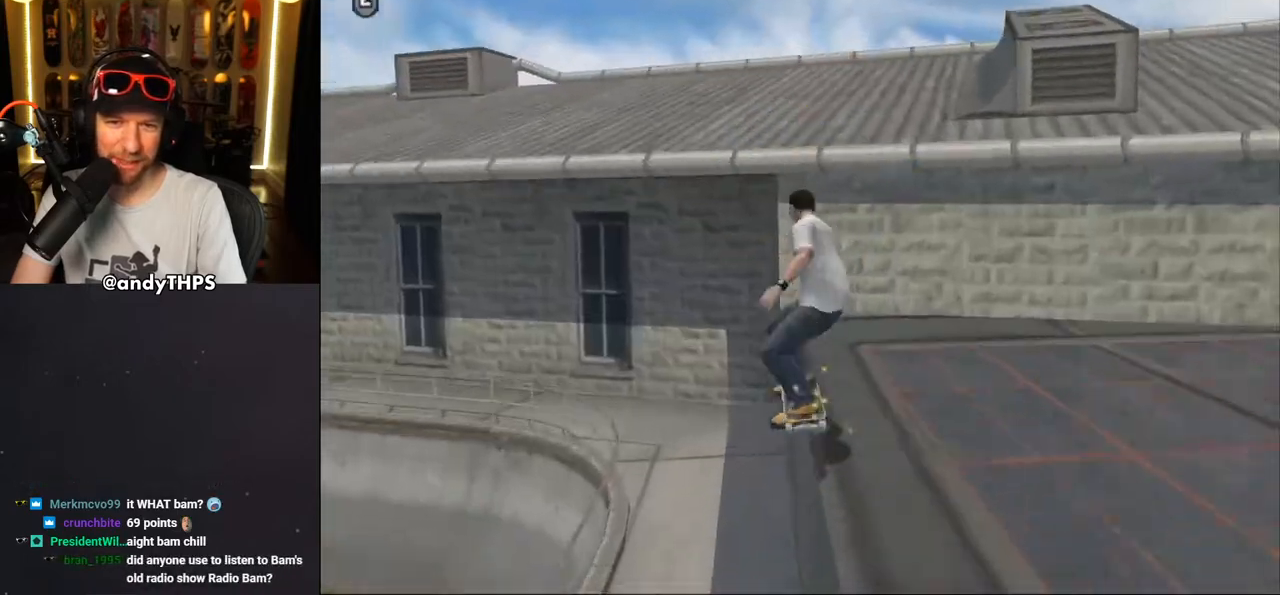
{"dt_ms": 500, "buttons": ["TRIANGLE", "DPAD_RIGHT"], "left_stick": "center", "right_stick": "center", "events": [[33, "CROSS", "down"], [83, "CROSS", "up"], [133, "DPAD_LEFT", "down"], [183, "CROSS", "down"], [183, "right_stick", "center"], [233, "CROSS", "up"], [333, "CROSS", "down"], [383, "DPAD_UP", "up"], [400, "CROSS", "up"], [467, "DPAD_RIGHT", "down"], [500, "DPAD_LEFT", "up"]]}
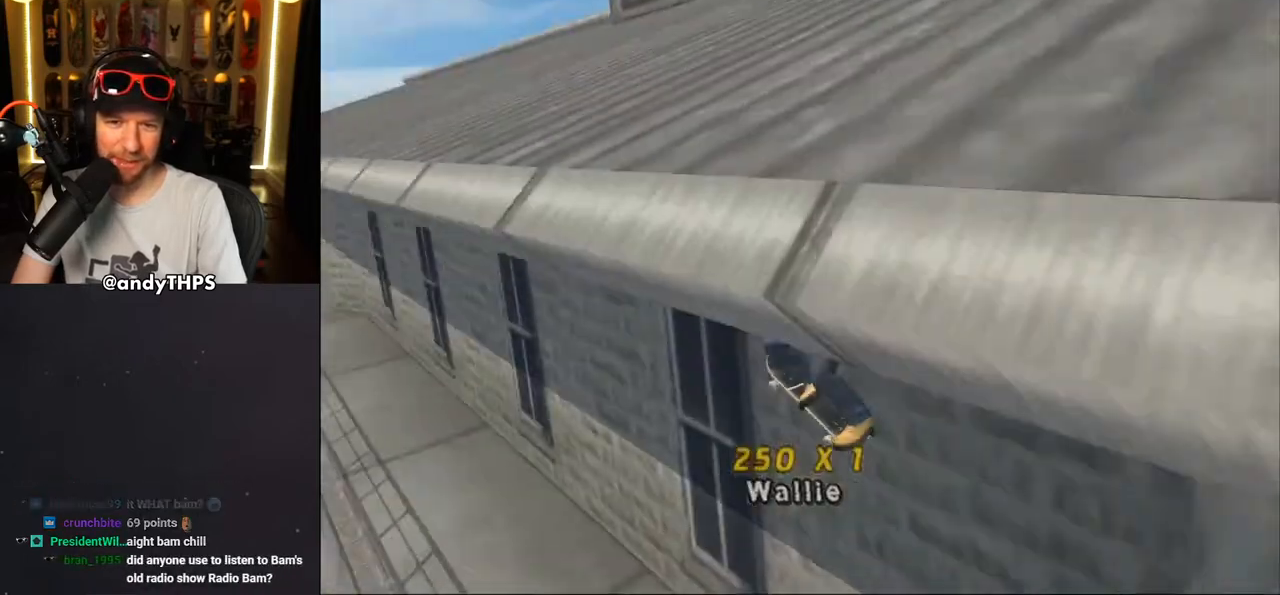
{"dt_ms": 500, "buttons": ["CROSS"], "left_stick": "center", "right_stick": "center", "events": [[67, "CROSS", "down"], [117, "DPAD_RIGHT", "up"], [150, "CROSS", "up"], [200, "CROSS", "down"], [217, "TRIANGLE", "up"]]}
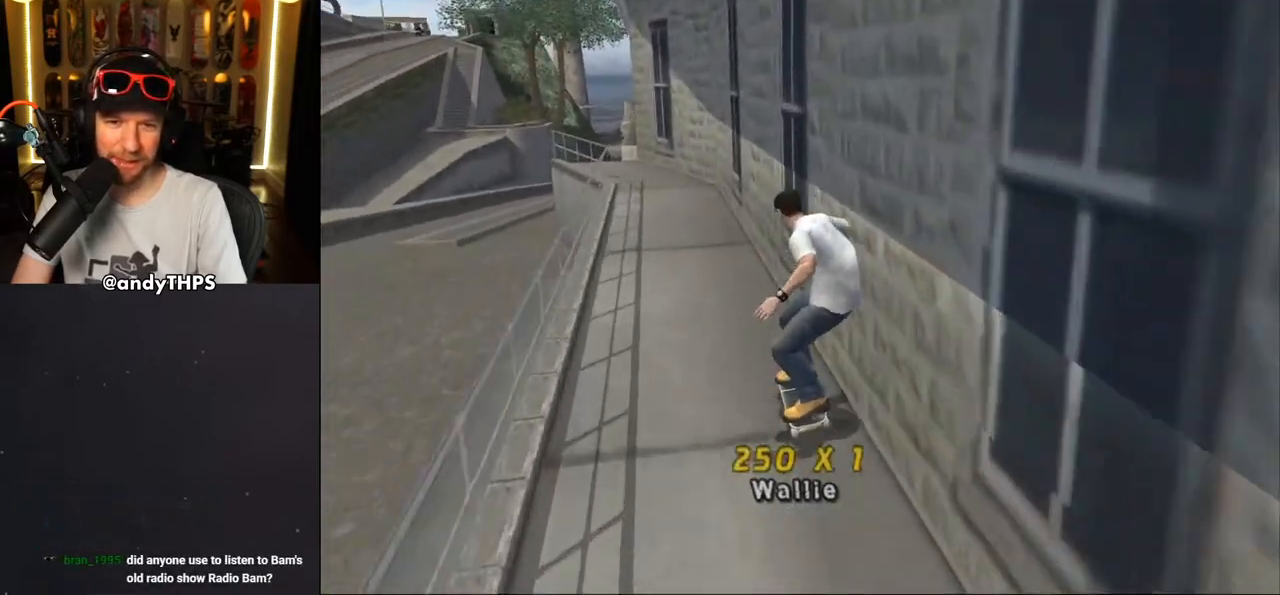
{"dt_ms": 500, "buttons": ["DPAD_LEFT"], "left_stick": "center", "right_stick": "center", "events": [[67, "DPAD_LEFT", "down"], [100, "DPAD_DOWN", "down"], [217, "DPAD_DOWN", "up"], [250, "CROSS", "up"], [250, "TRIANGLE", "down"], [267, "DPAD_LEFT", "up"], [350, "CROSS", "down"], [350, "TRIANGLE", "up"], [417, "CROSS", "up"], [433, "DPAD_LEFT", "down"]]}
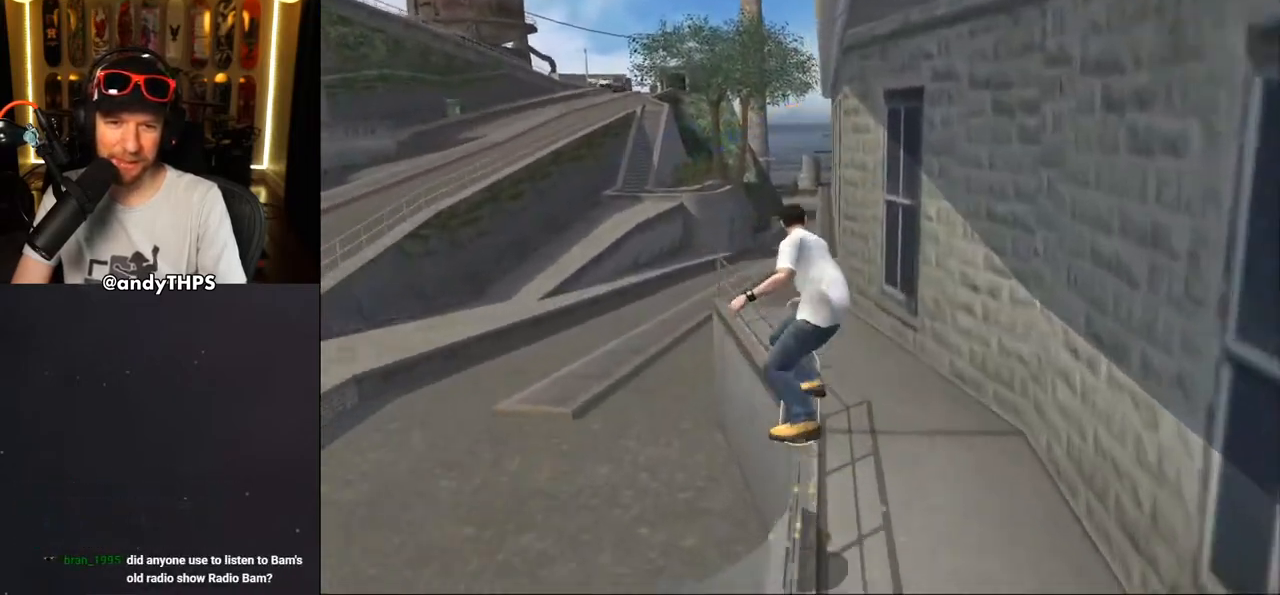
{"dt_ms": 500, "buttons": ["TRIANGLE", "R1"], "left_stick": "center", "right_stick": "center", "events": [[17, "L2", "down"], [33, "CROSS", "down"], [83, "DPAD_UP", "down"], [117, "CROSS", "up"], [167, "CROSS", "down"], [200, "DPAD_UP", "up"], [250, "DPAD_LEFT", "up"], [250, "L2", "up"], [350, "R1", "down"], [367, "CROSS", "up"], [450, "TRIANGLE", "down"]]}
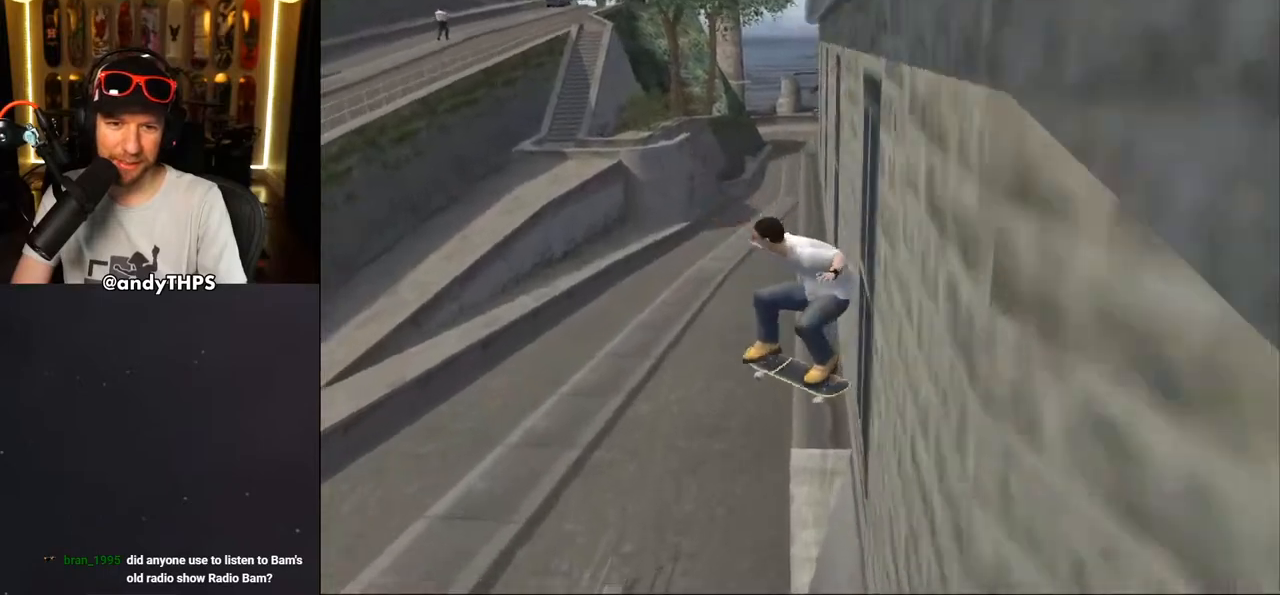
{"dt_ms": 500, "buttons": [], "left_stick": "center", "right_stick": "center", "events": [[17, "R1", "up"], [483, "TRIANGLE", "up"]]}